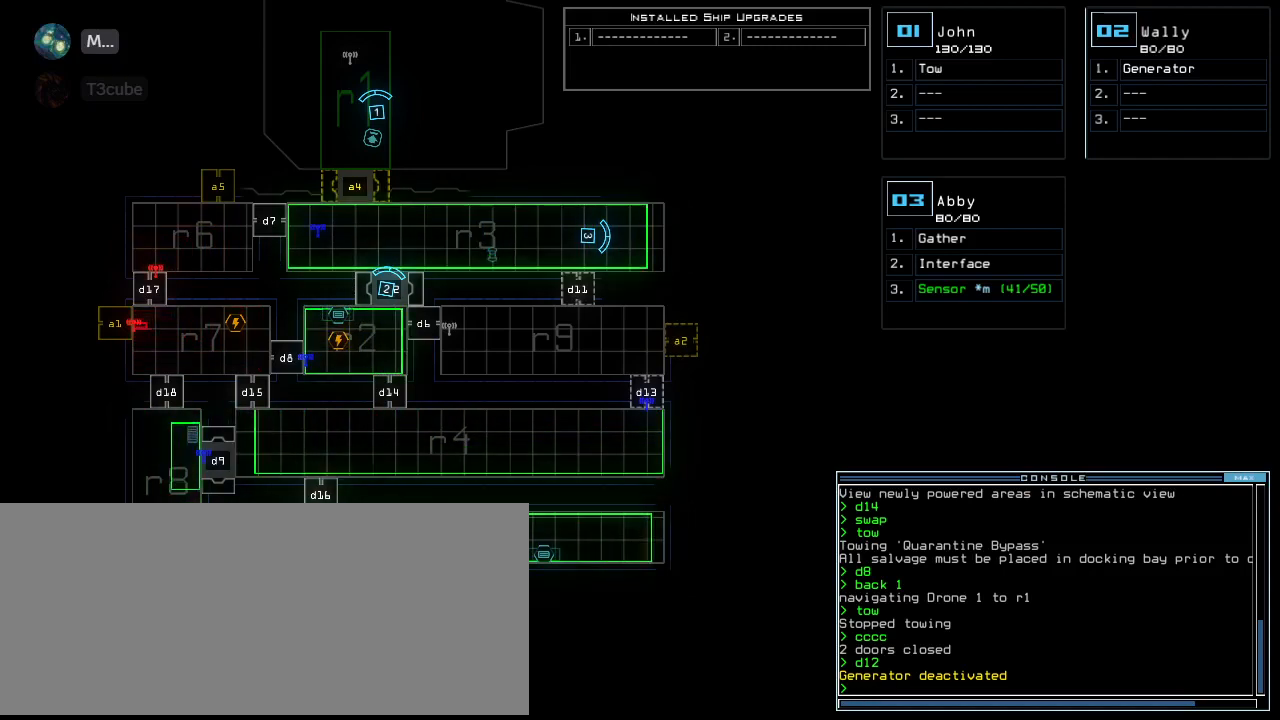
Gameplay with keyboard; each line is a JSON object with the keys held at the frame after it. "events" lists presses ("down") and releases ("up") of ".", "0", "1", "2", "3", "4", "5", "6", "7", "8", "9", "a", "b", "backspace", "c", "caps_lock", "comma", "ctrl_l", "ctrl_r", "d", "down", "e", "equals", "escape", "f", "g", "h", "i", "j", "k", "l", "left", "m", "minus", "n", "num0", "o", "p", "q", "quote", "r", "return", "right", "s", "semicolon", "shift_l", "shift_r", "space", "t", "tab", "tilde", "u", "up", "v", "w", "x", "y" and "z" between this image and that frame as [ms after this image, input, new state], when the widget could be followed in between. No other keys are recorded. Mouse input is not recorded. Not read: other_keys.
{"keys": ["up"], "events": [[400, "up", "down"]]}
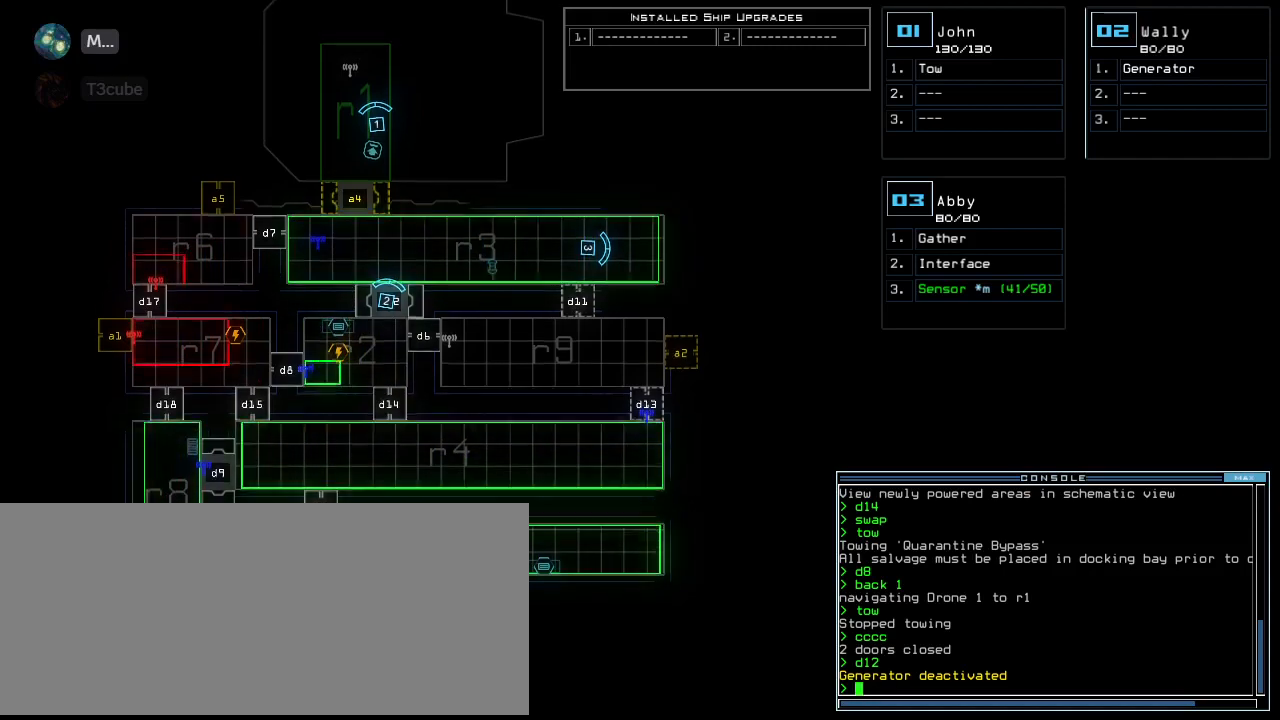
{"keys": [], "events": [[80, "up", "up"]]}
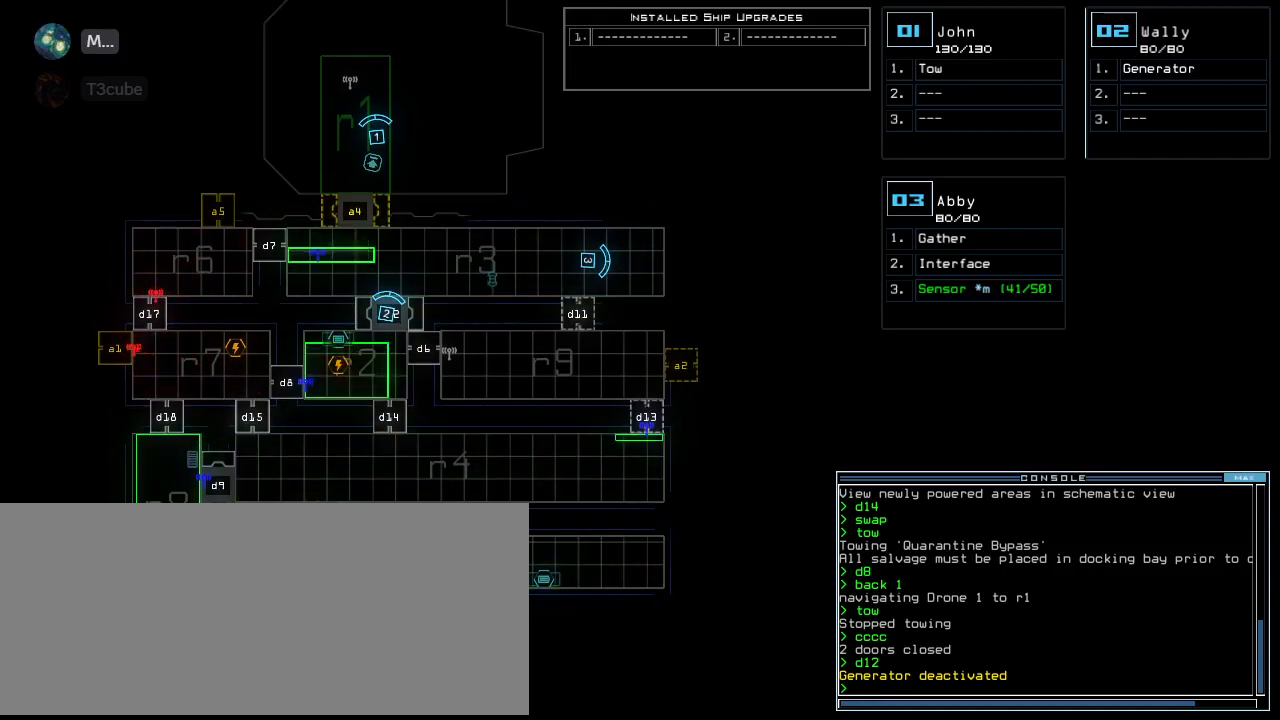
{"keys": [], "events": [[120, "right", "down"], [200, "right", "up"]]}
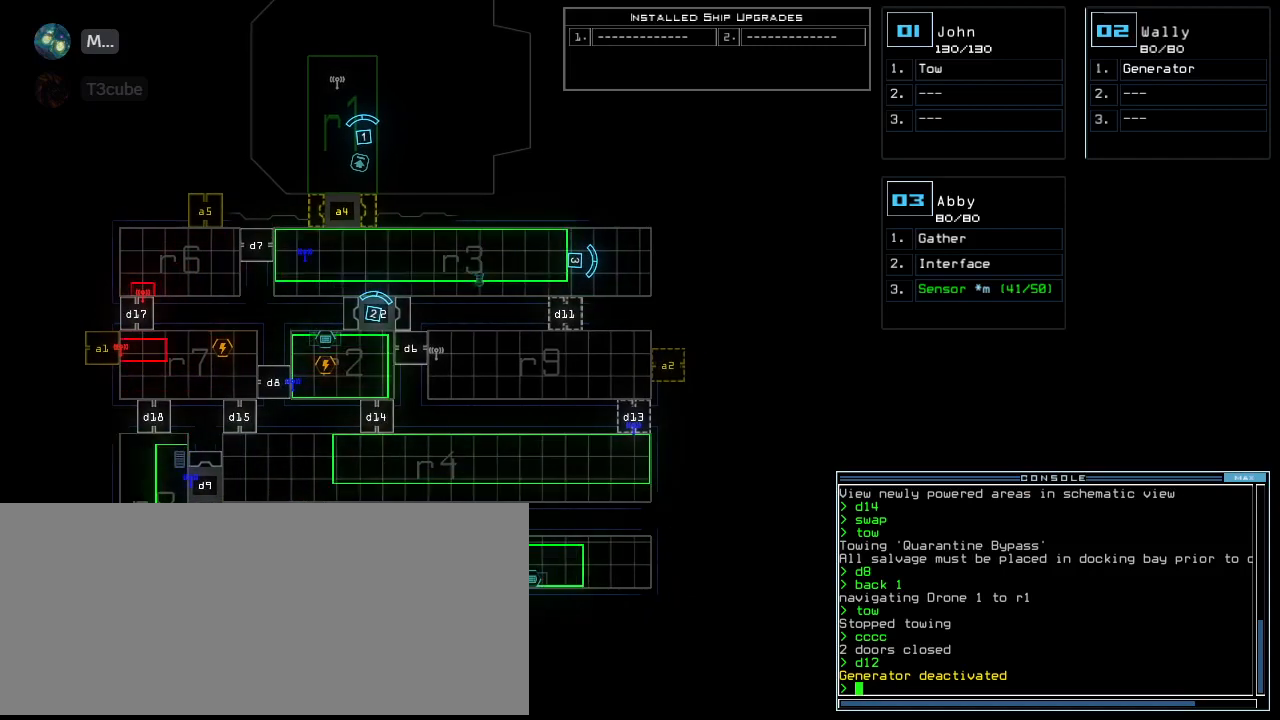
{"keys": [], "events": [[300, "2", "down"], [340, "2", "up"]]}
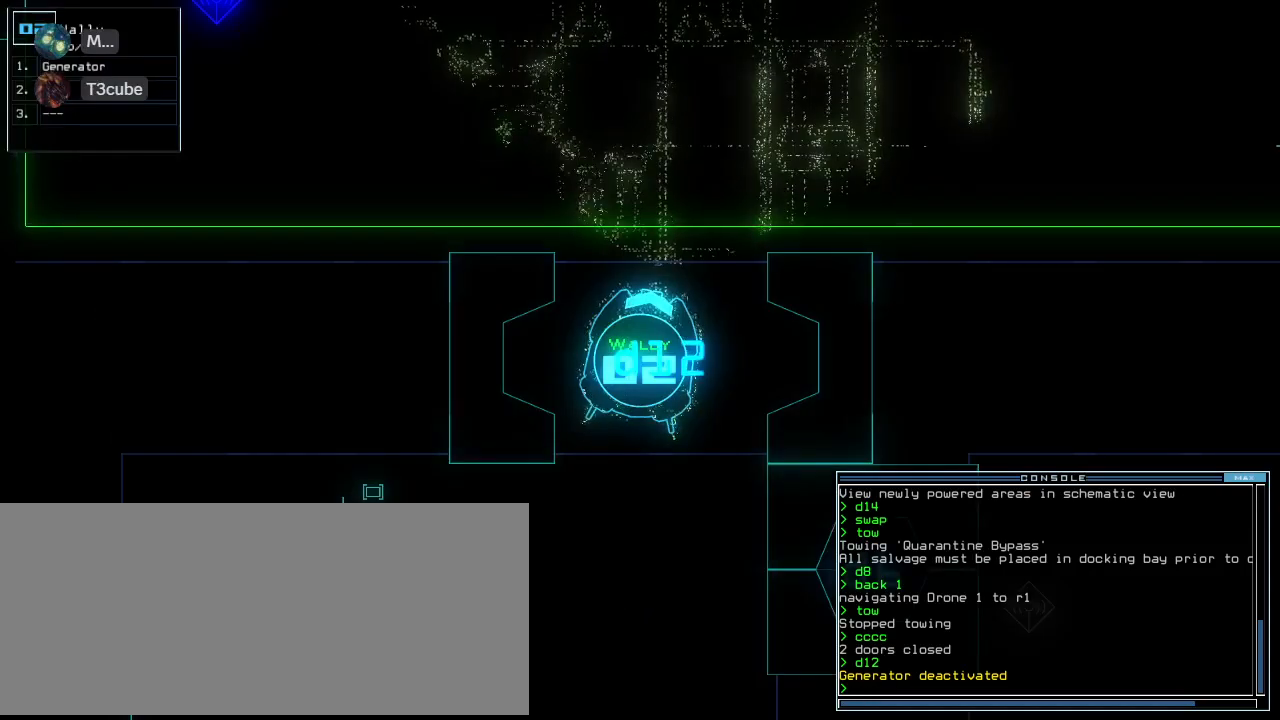
{"keys": [], "events": []}
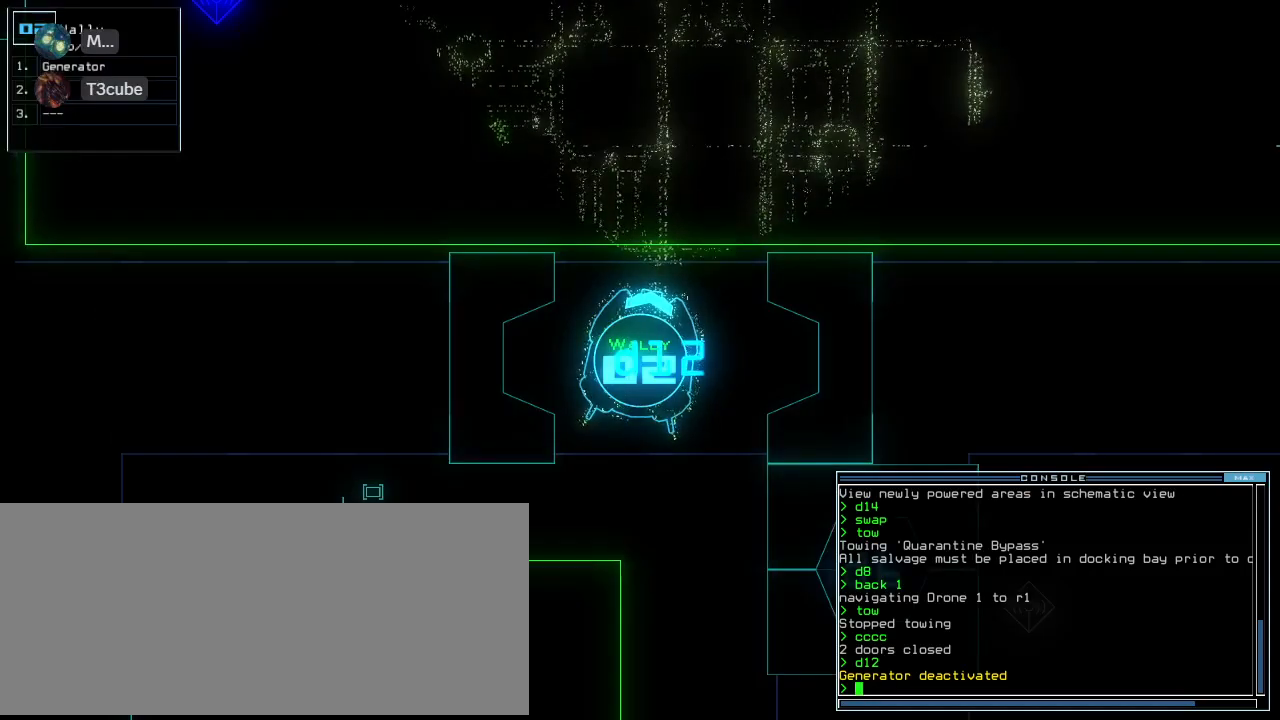
{"keys": [], "events": []}
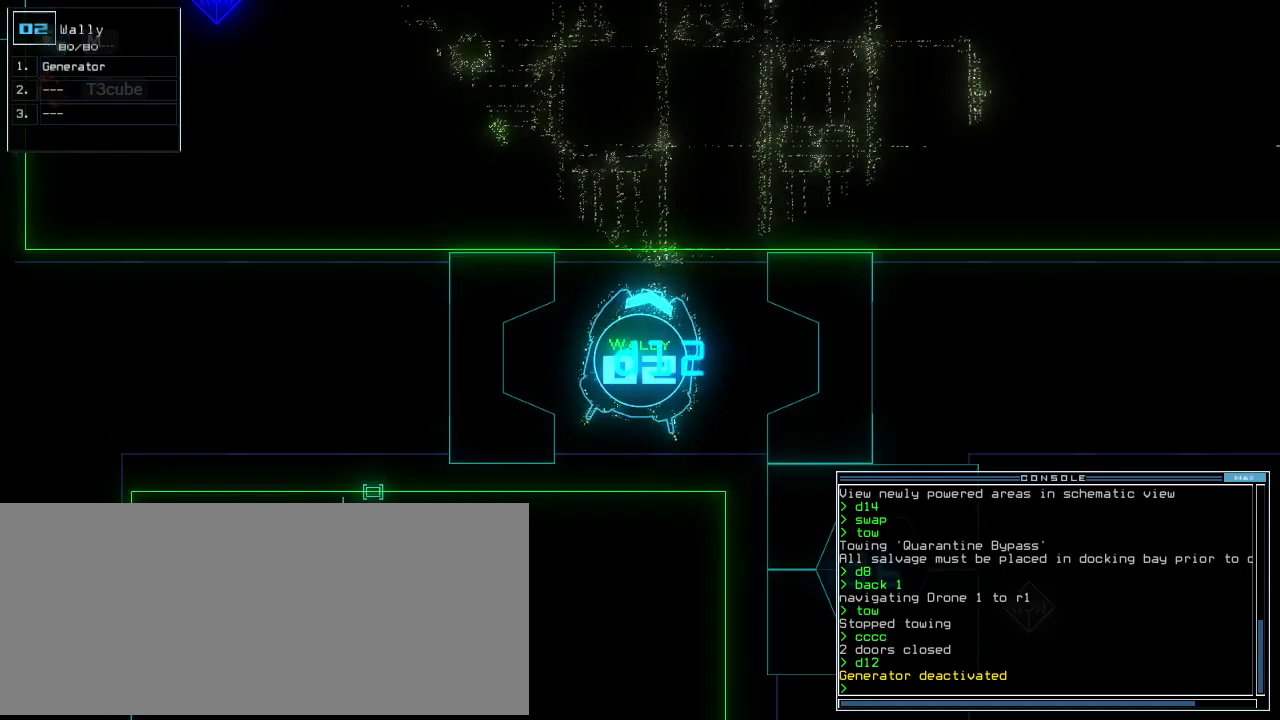
{"keys": [], "events": []}
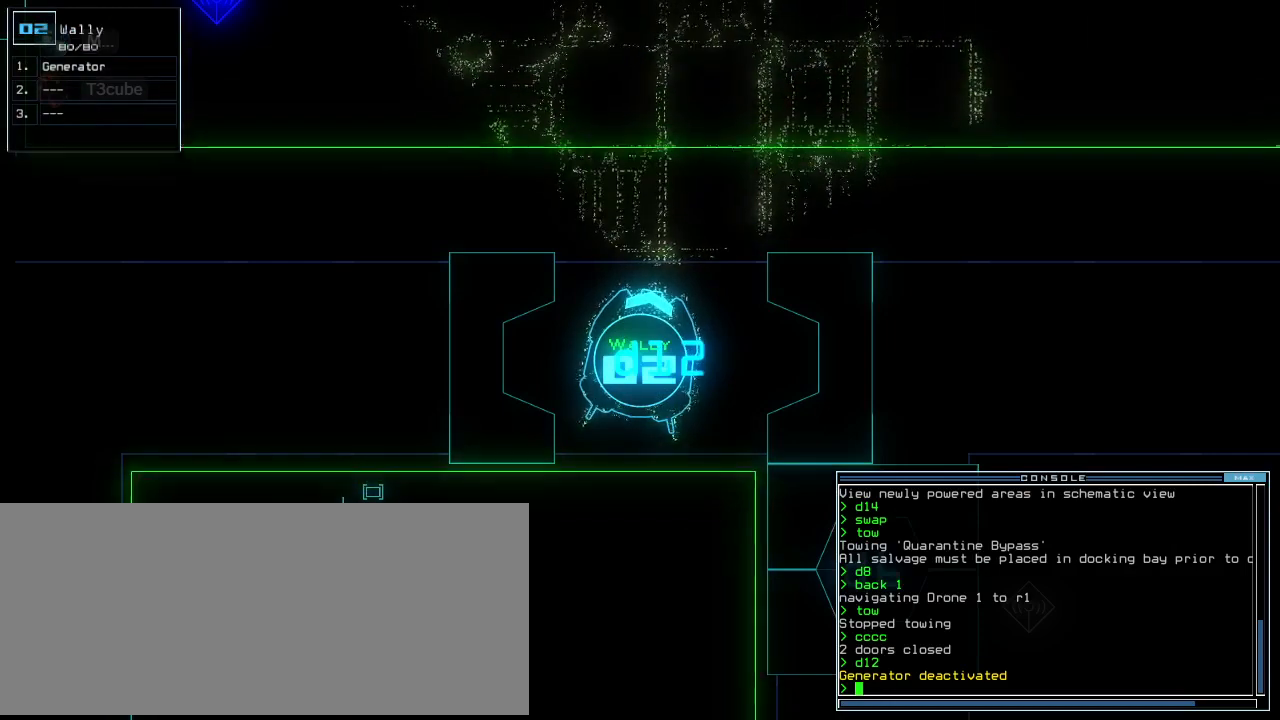
{"keys": [], "events": []}
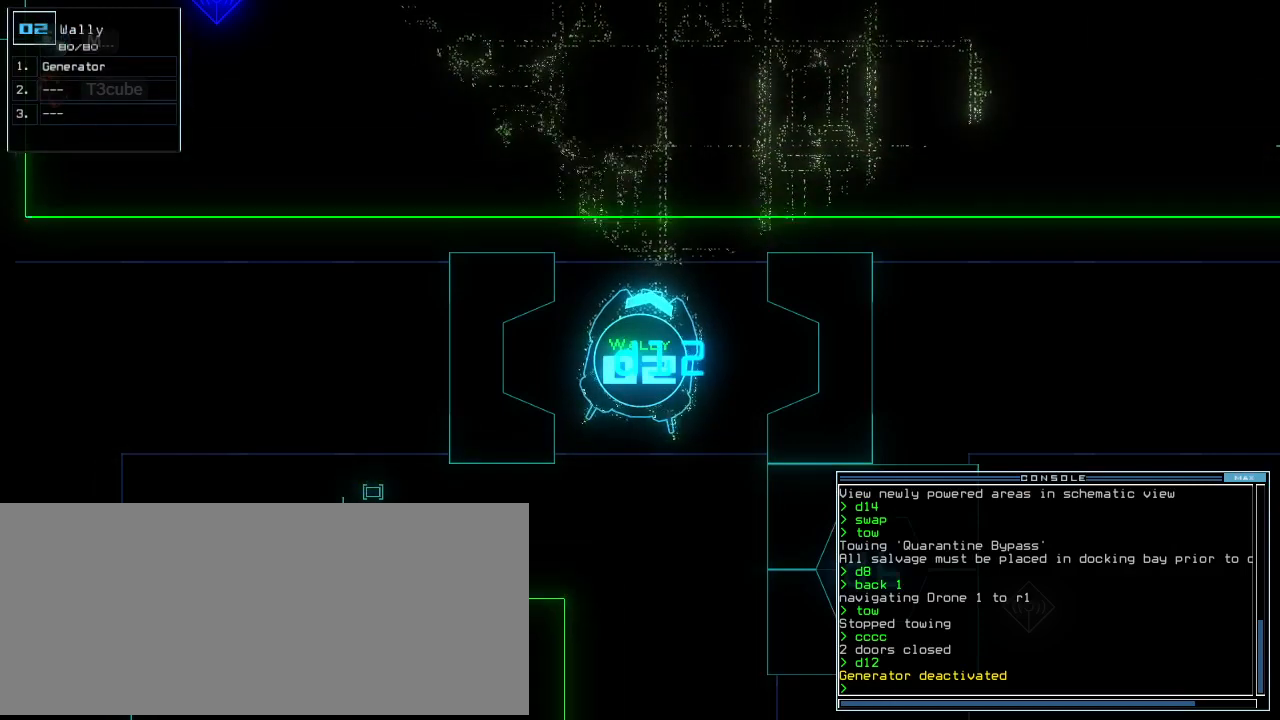
{"keys": [], "events": [[240, "t", "down"], [300, "e", "down"], [340, "t", "up"], [400, "e", "up"], [400, "return", "down"], [480, "return", "up"]]}
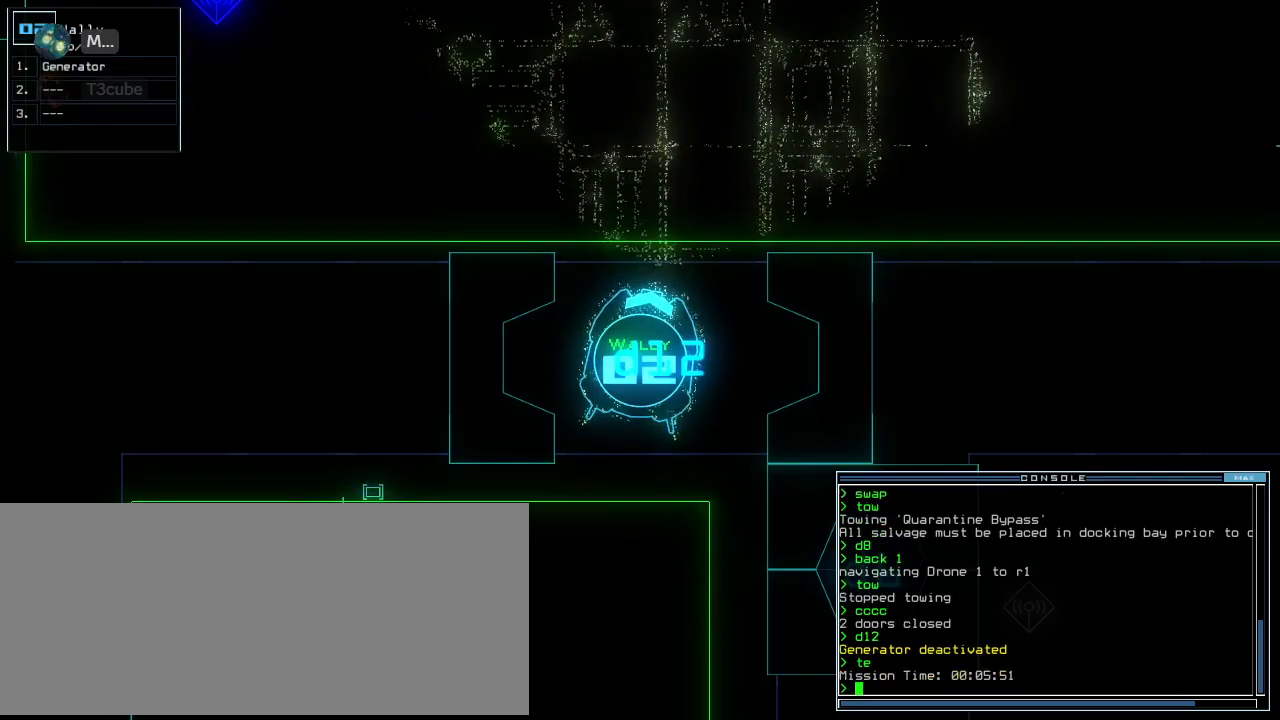
{"keys": [], "events": [[100, "space", "down"], [180, "space", "up"]]}